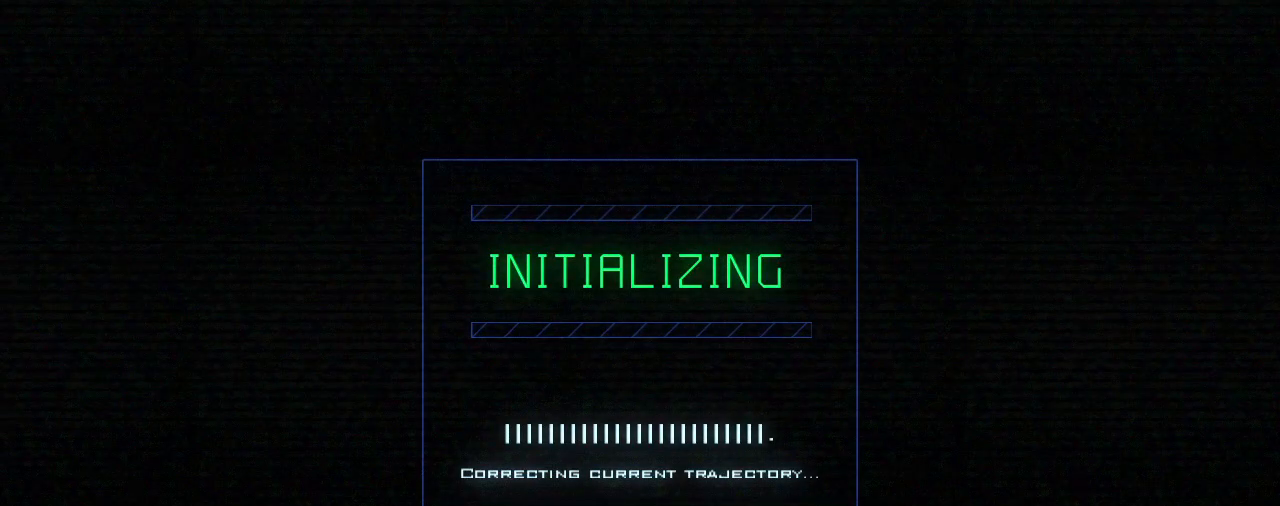
Gameplay with keyboard; each line is a JSON object with the keys held at the frame after it. "events" lists presses ("down") and releases ("up") of ".", "0", "1", "2", "3", "4", "5", "6", "7", "8", "9", "a", "b", "backspace", "c", "caps_lock", "comma", "ctrl_l", "ctrl_r", "d", "down", "e", "equals", "escape", "f", "f8", "g", "h", "i", "j", "k", "l", "left", "m", "minus", "n", "o", "p", "q", "quote", "r", "return", "right", "s", "semicolon", "shift_l", "shift_r", "space", "t", "tab", "tilde", "u", "up", "v", "w", "x", "y" and "z" between this image and that frame as [ms after this image, input, new state], when the widget could be followed in between. No other keys are recorded. Mouse input is not recorded. Not read: other_keys.
{"keys": [], "events": [[360, "left", "down"], [480, "left", "up"]]}
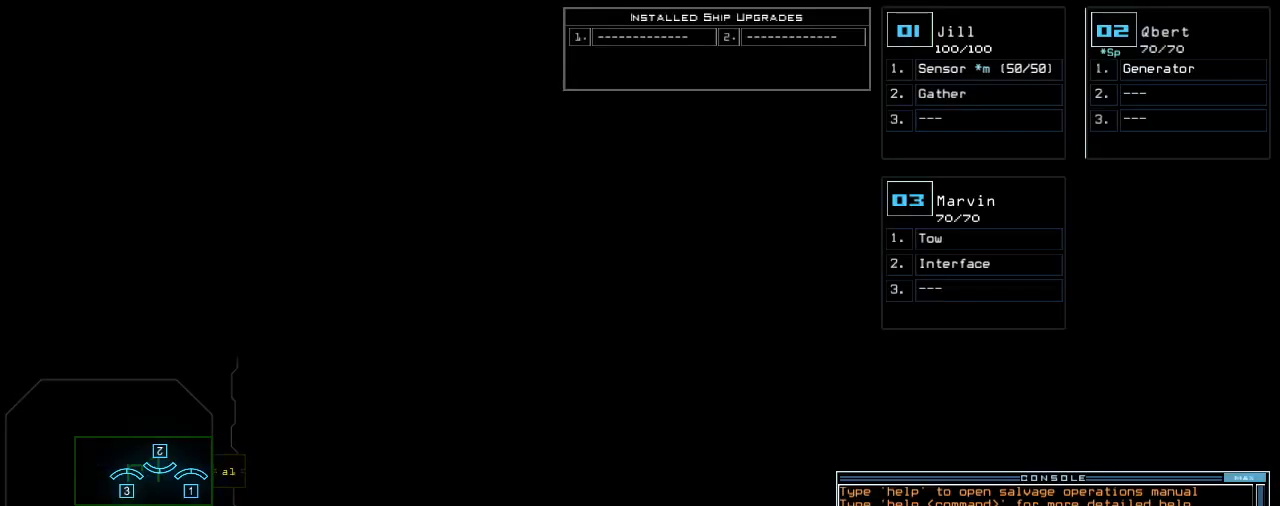
{"keys": ["right"], "events": [[40, "up", "down"], [100, "up", "up"], [420, "right", "down"]]}
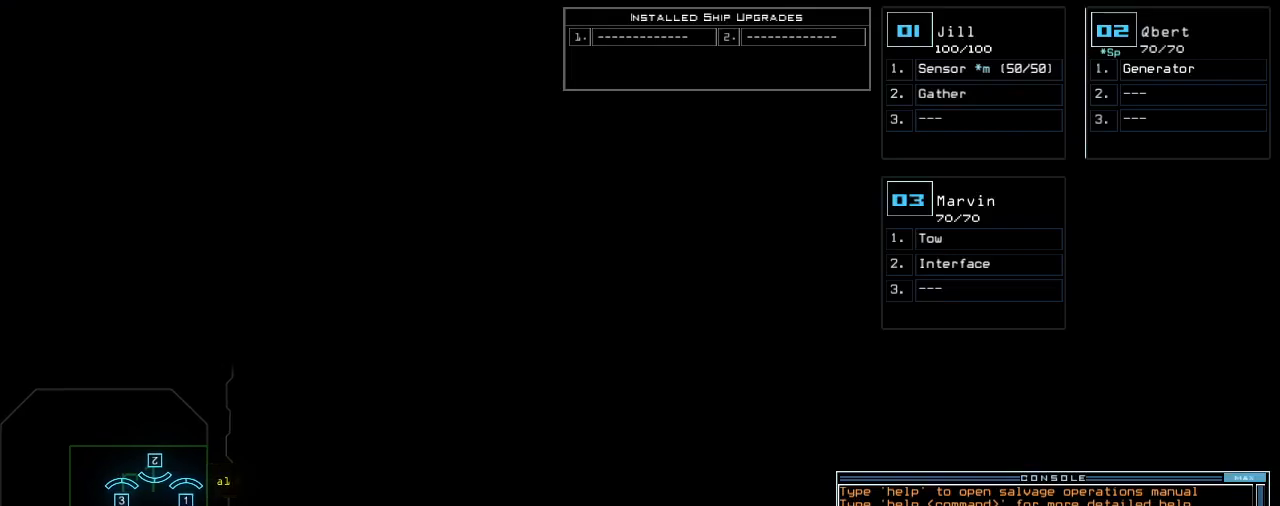
{"keys": [], "events": [[20, "right", "up"], [300, "left", "down"], [420, "left", "up"]]}
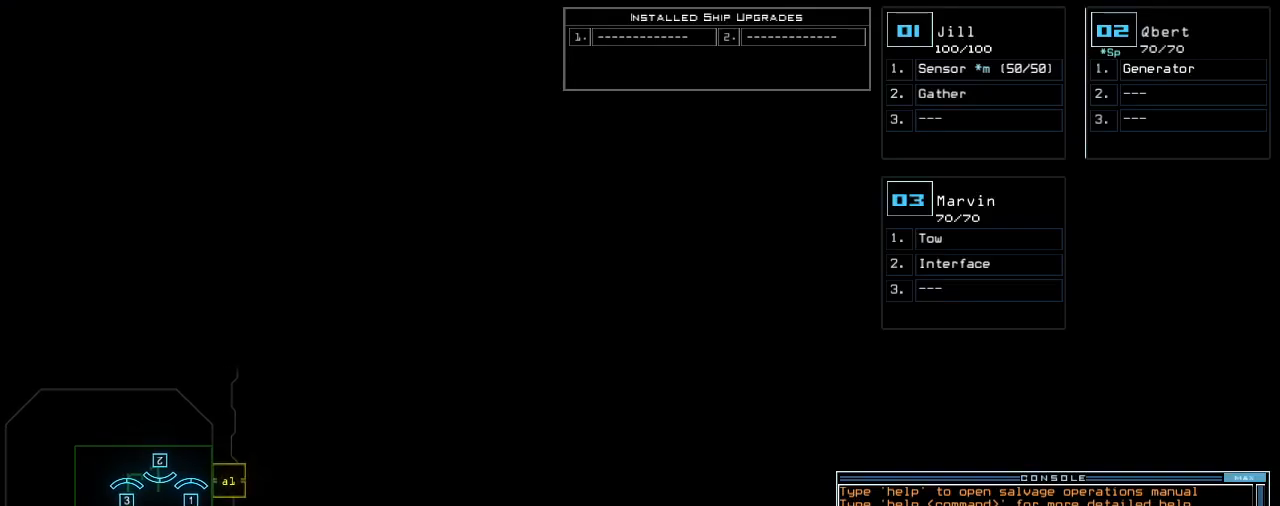
{"keys": [], "events": [[300, "up", "down"], [360, "up", "up"]]}
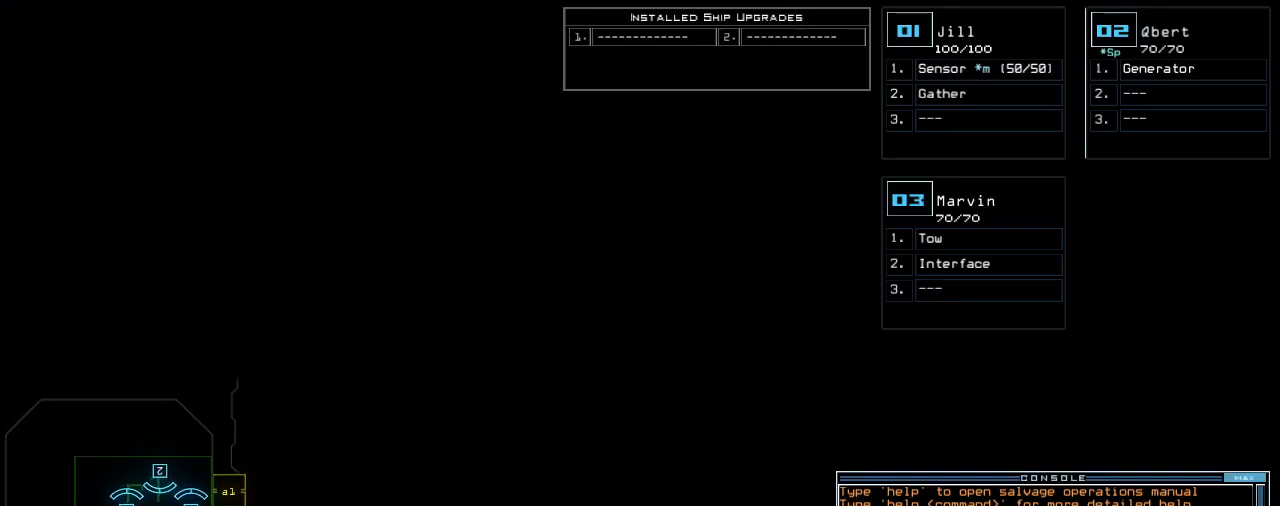
{"keys": [], "events": []}
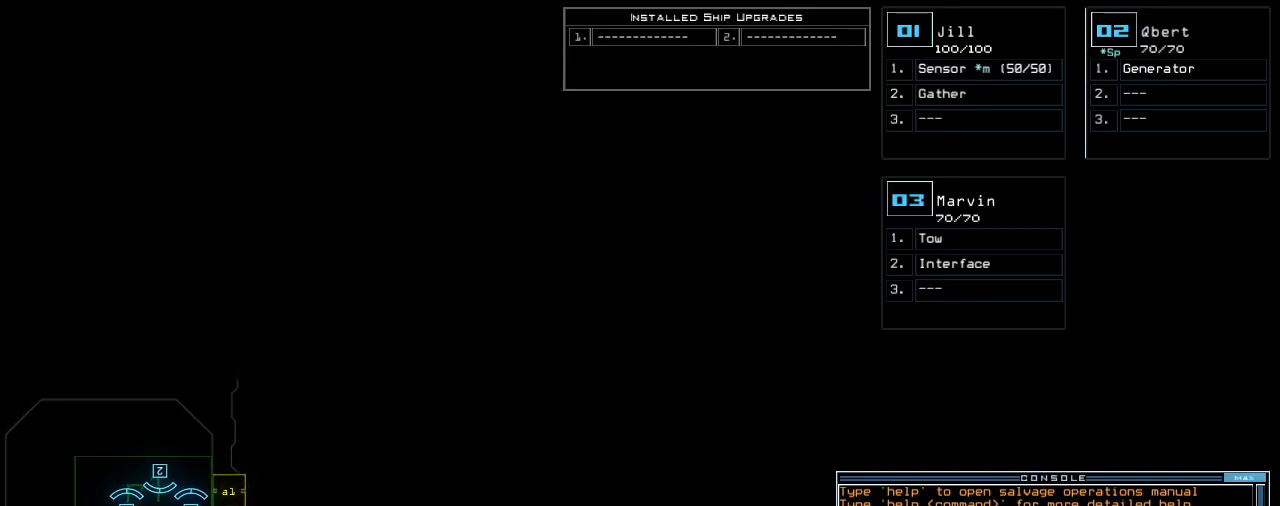
{"keys": [], "events": [[220, "r", "down"], [280, "r", "up"], [300, "e", "down"], [360, "a", "down"], [380, "e", "up"], [420, "a", "up"], [420, "space", "down"], [500, "space", "up"]]}
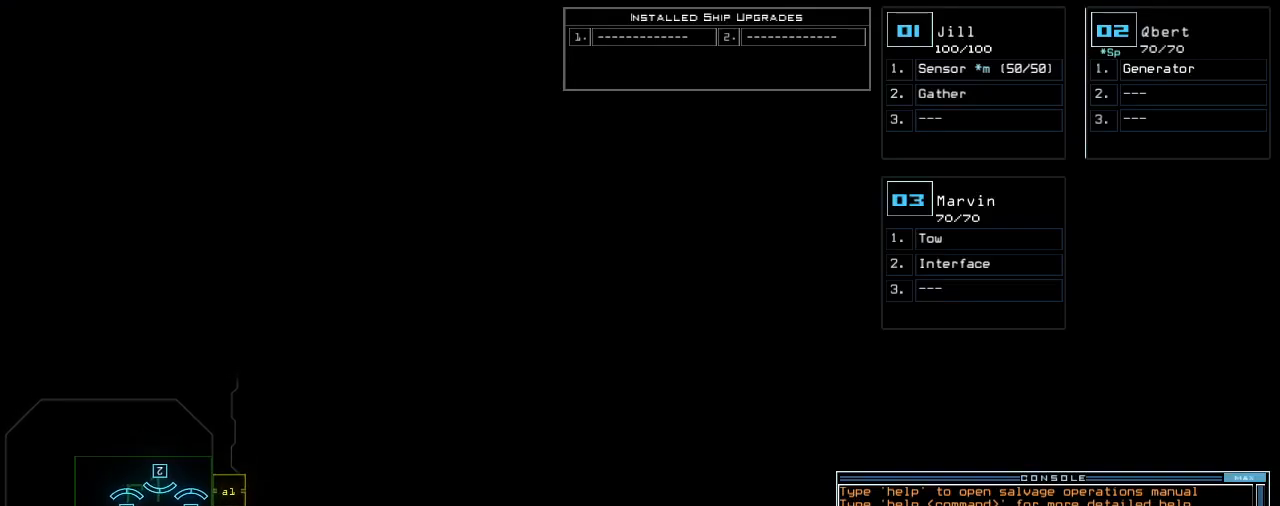
{"keys": [], "events": [[120, "3", "down"], [160, "semicolon", "down"], [180, "3", "up"], [300, "semicolon", "up"]]}
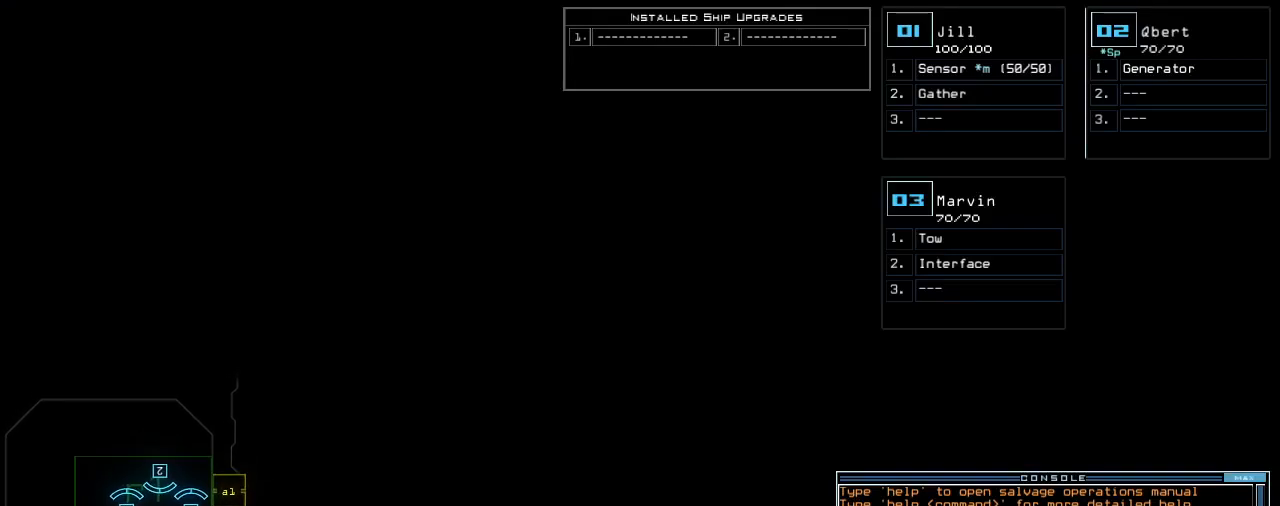
{"keys": [], "events": [[100, "s", "down"], [160, "e", "down"], [200, "s", "up"], [220, "t", "down"], [260, "e", "up"], [300, "space", "down"], [320, "t", "up"], [380, "space", "up"]]}
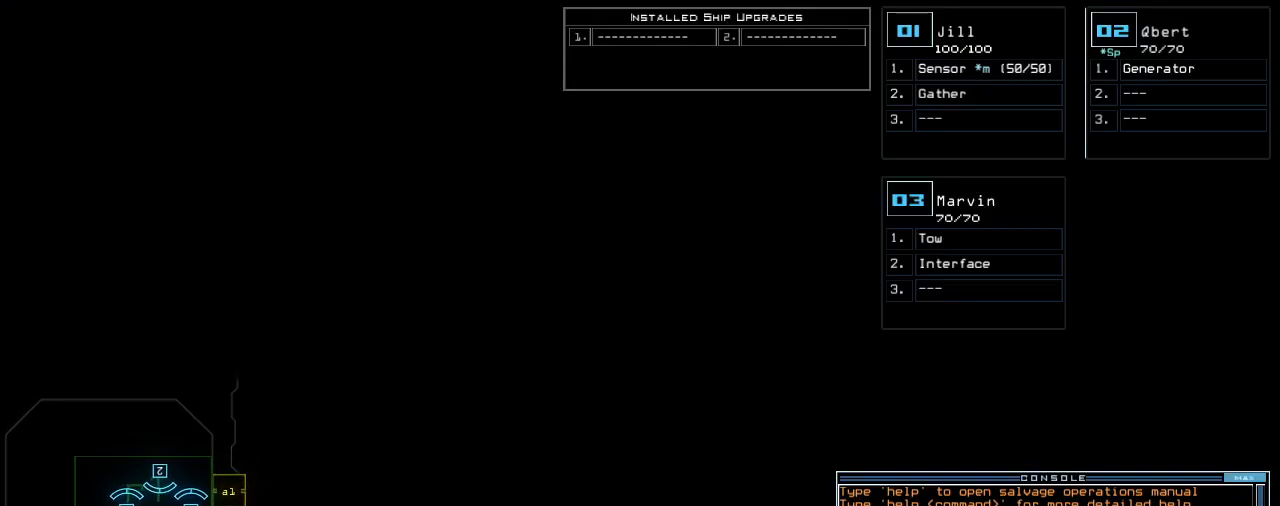
{"keys": ["a"], "events": [[20, "2", "down"], [100, "semicolon", "down"], [120, "2", "up"], [200, "semicolon", "up"], [280, "s", "down"], [340, "s", "up"], [360, "t", "down"], [420, "a", "down"], [440, "t", "up"]]}
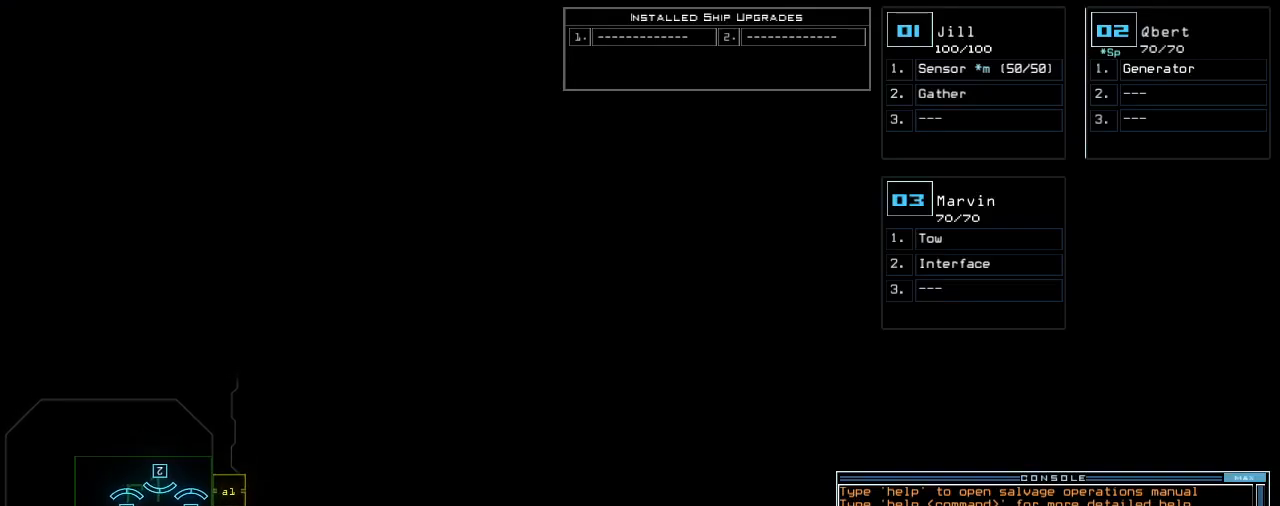
{"keys": [], "events": [[20, "a", "up"], [80, "return", "down"], [140, "return", "up"]]}
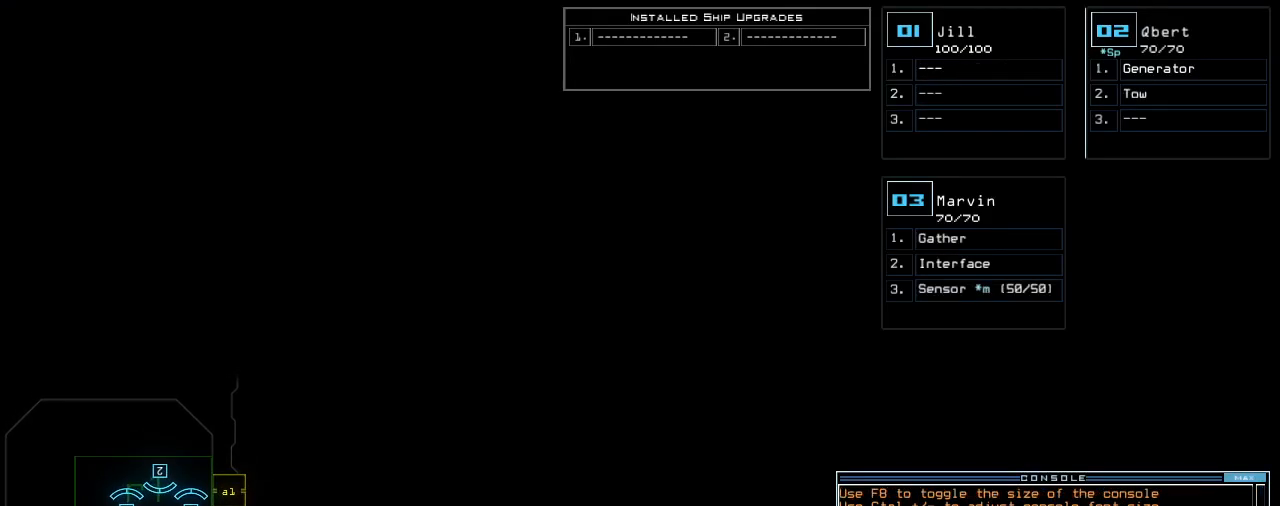
{"keys": ["down"], "events": [[340, "down", "down"]]}
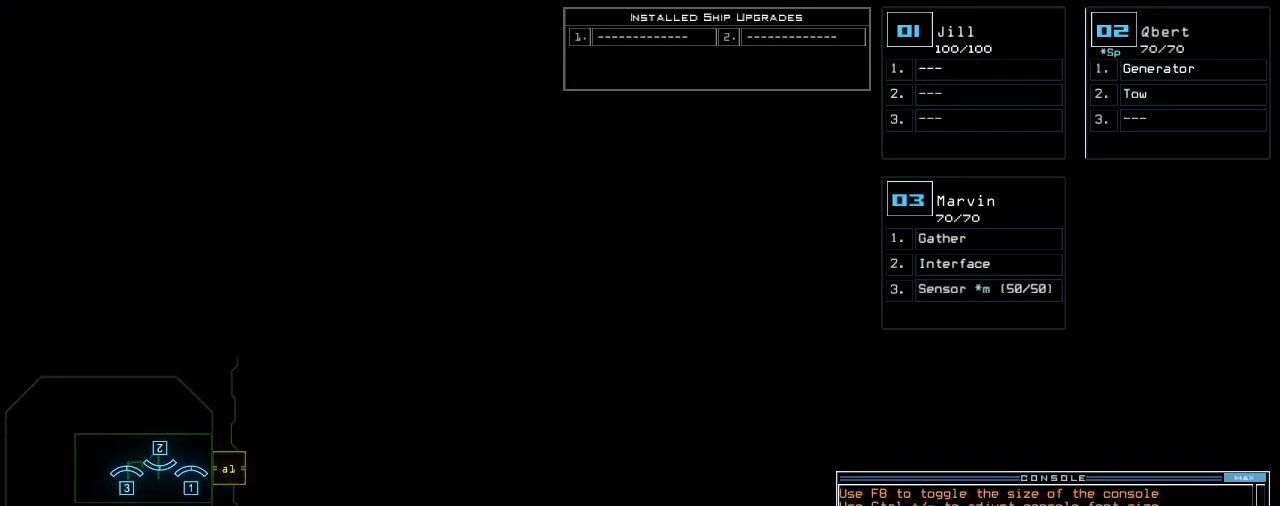
{"keys": ["left", "up"], "events": [[40, "down", "up"], [320, "3", "down"], [360, "3", "up"], [380, "up", "down"], [400, "left", "down"]]}
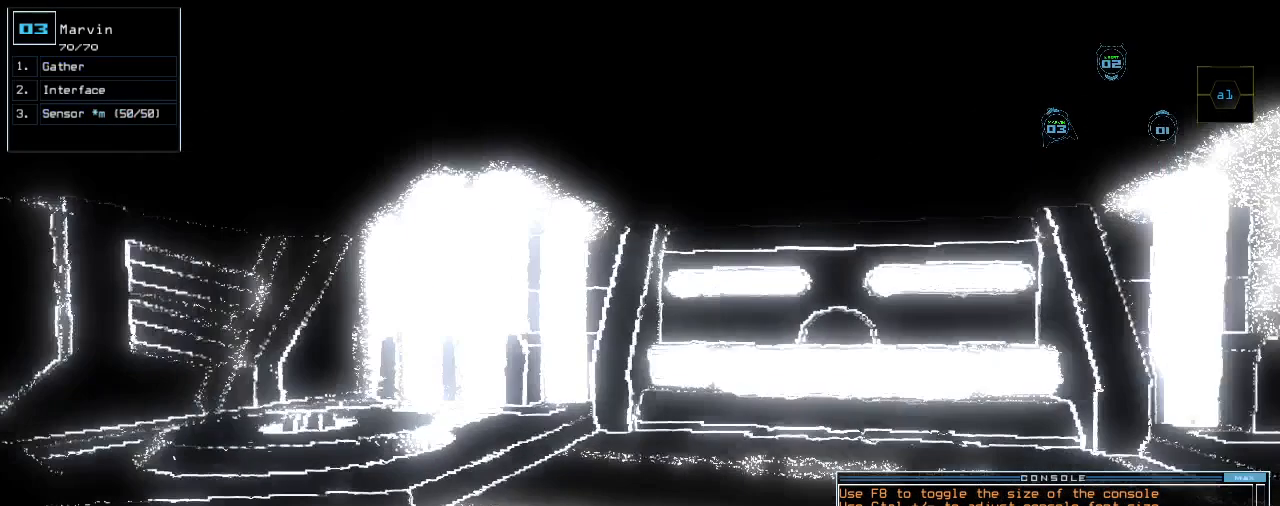
{"keys": ["left", "up"], "events": [[100, "left", "up"], [320, "left", "down"]]}
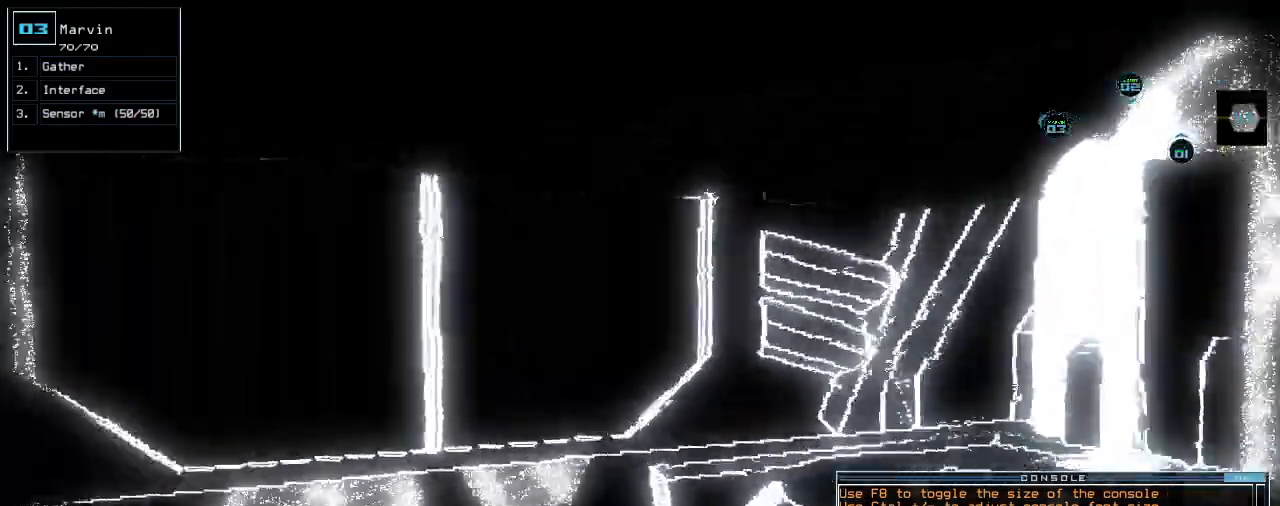
{"keys": ["up"], "events": [[60, "left", "up"], [160, "s", "down"], [220, "s", "up"], [300, "left", "down"], [300, "s", "down"], [380, "s", "up"], [420, "left", "up"], [460, "return", "down"], [500, "return", "up"]]}
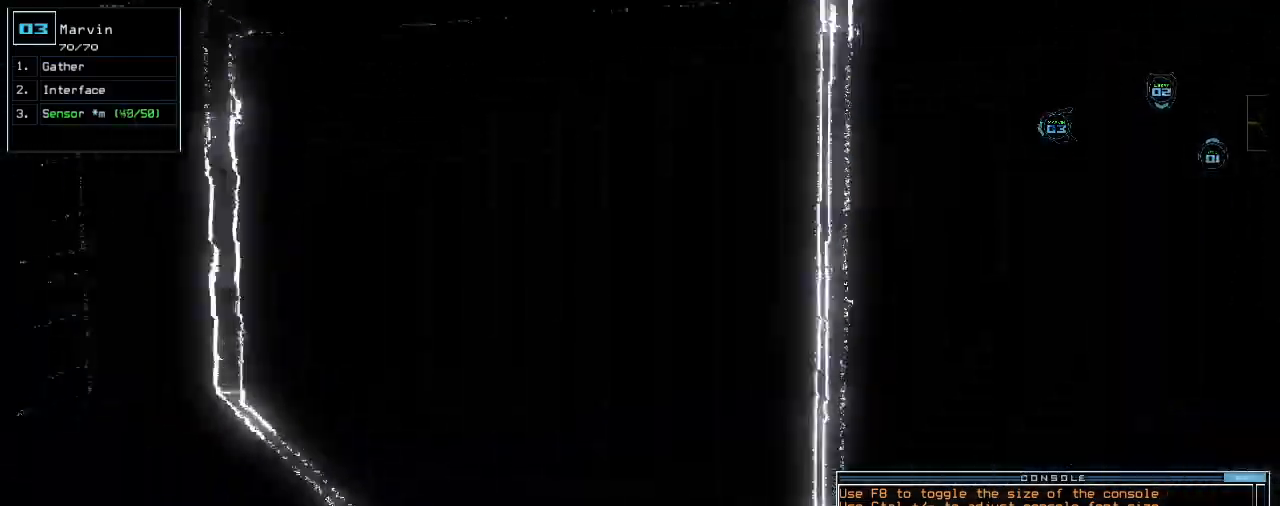
{"keys": ["right", "up"], "events": [[20, "up", "up"], [120, "right", "down"], [480, "up", "down"]]}
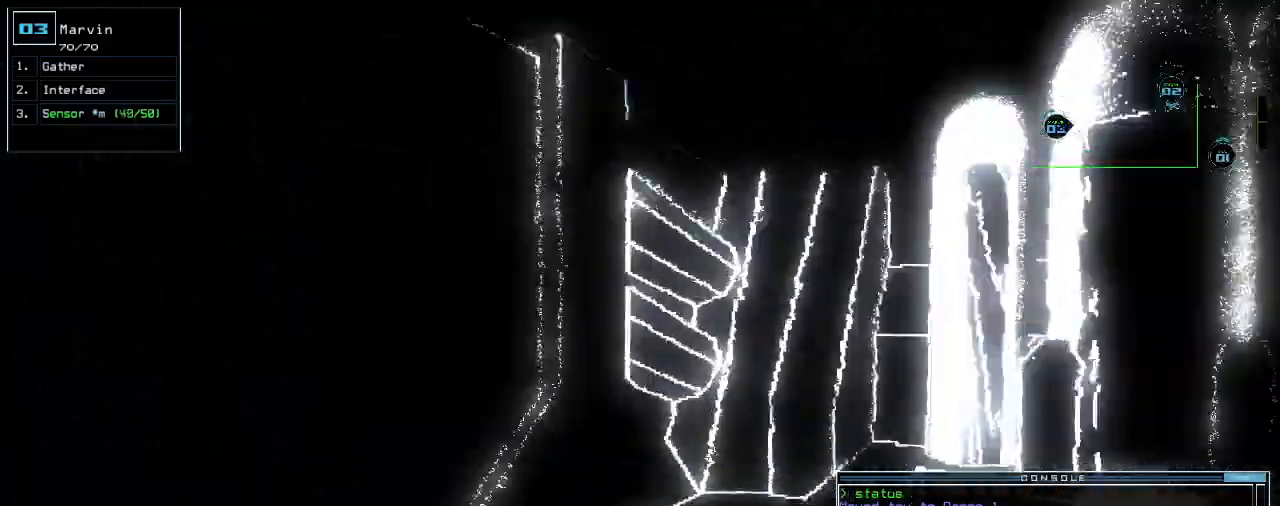
{"keys": ["right", "up"], "events": []}
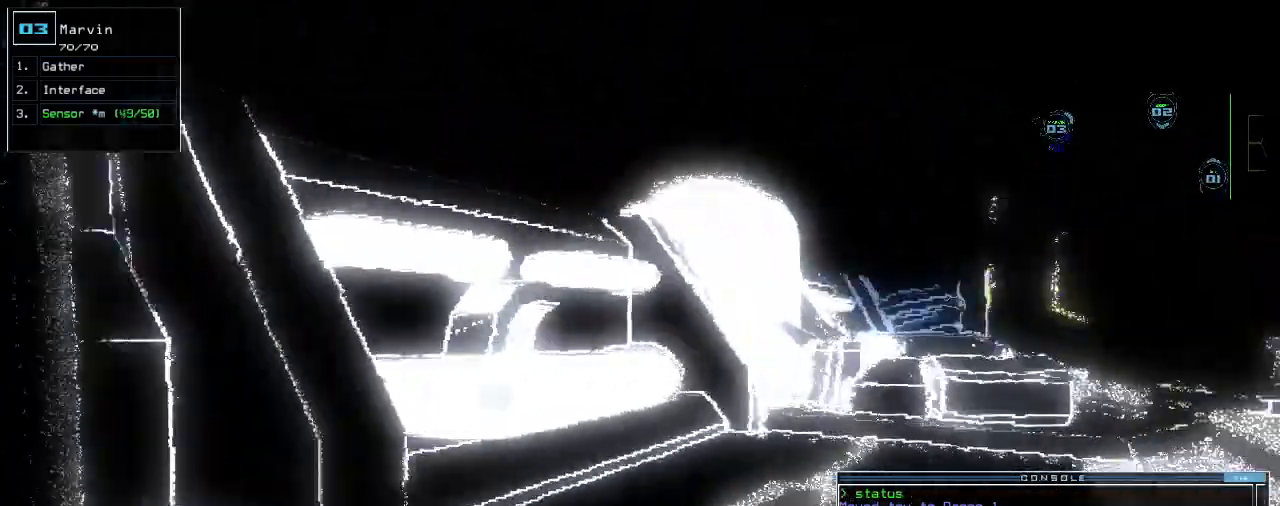
{"keys": ["right", "up"], "events": [[200, "right", "up"], [500, "right", "down"]]}
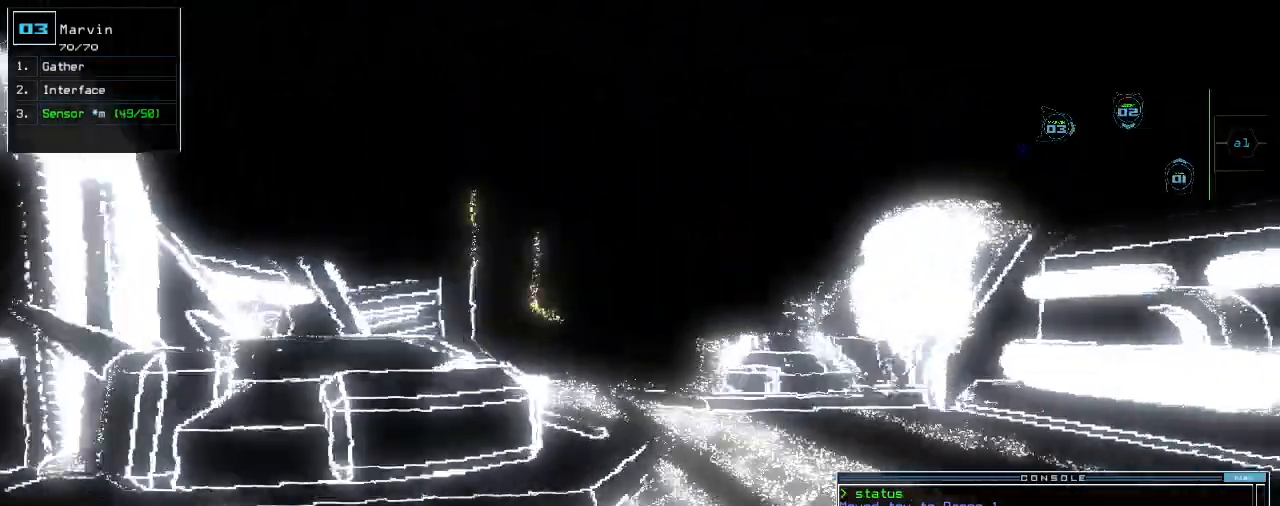
{"keys": ["up"], "events": [[60, "right", "up"]]}